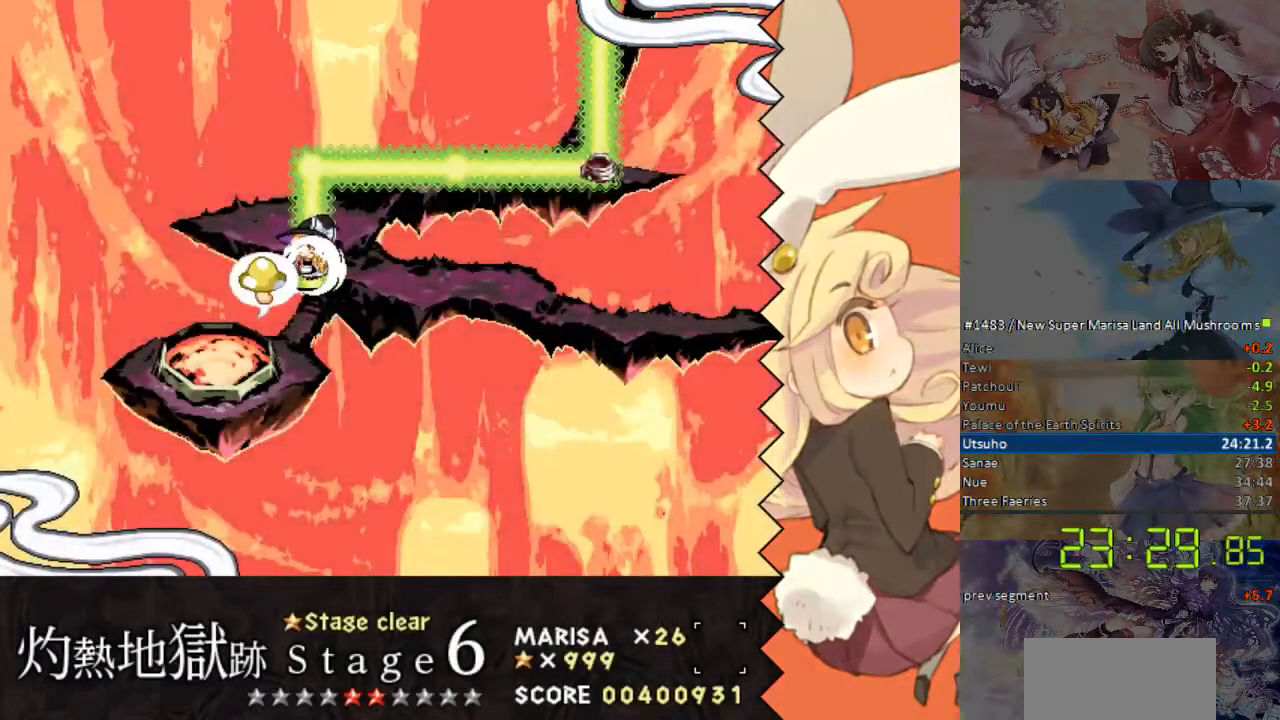
Gameplay with a controller (Nintendo layout); each line is a JSON object with the inputs held at the frame after it. "events" lists button and stick changes between this image and that frame as [ms after this image, input, new state], when the widget could be followed in between. Not read: L1 L3 R1 R3 Y.
{"buttons": ["DPAD_DOWN"], "events": [[486, "DPAD_DOWN", "down"]]}
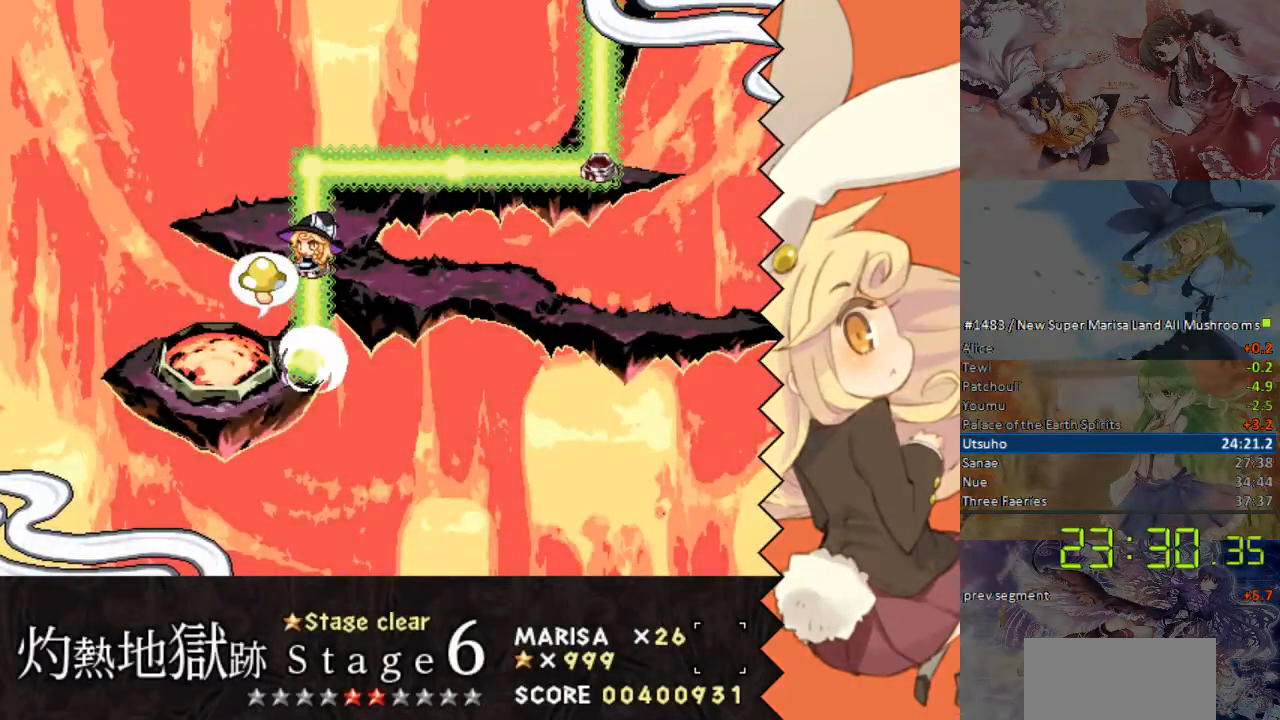
{"buttons": ["DPAD_DOWN"], "events": []}
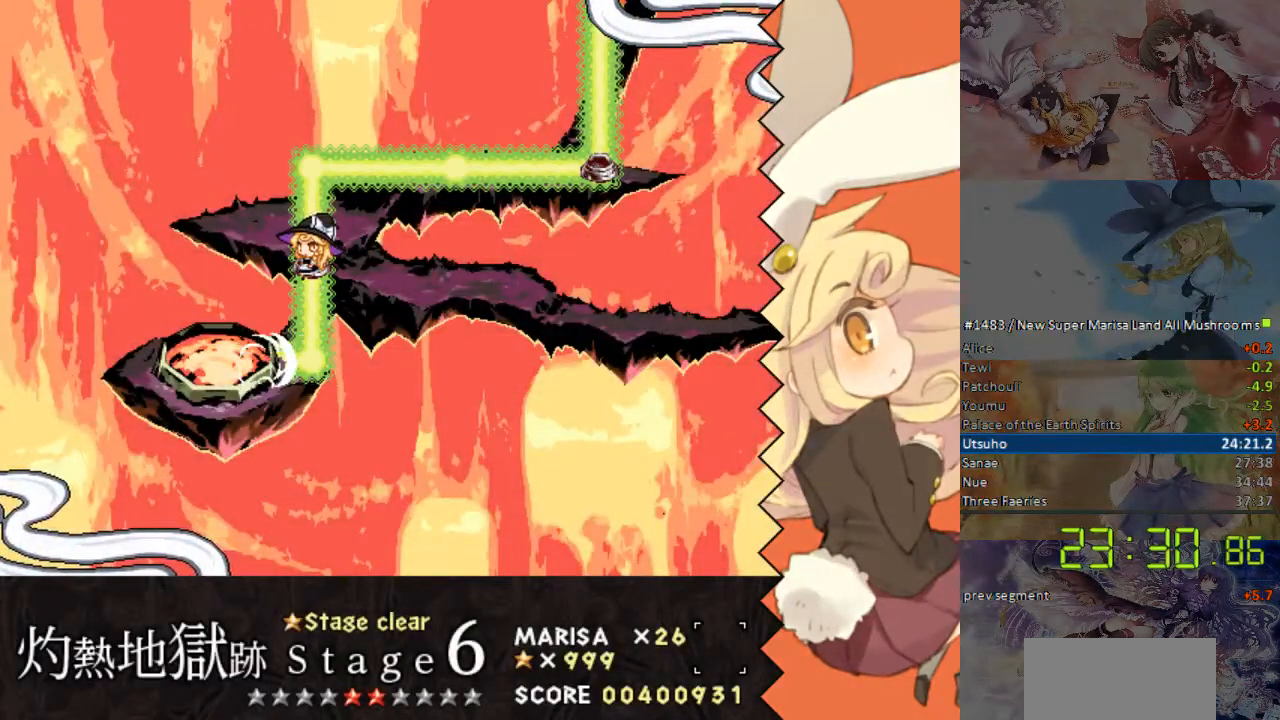
{"buttons": ["DPAD_DOWN"], "events": []}
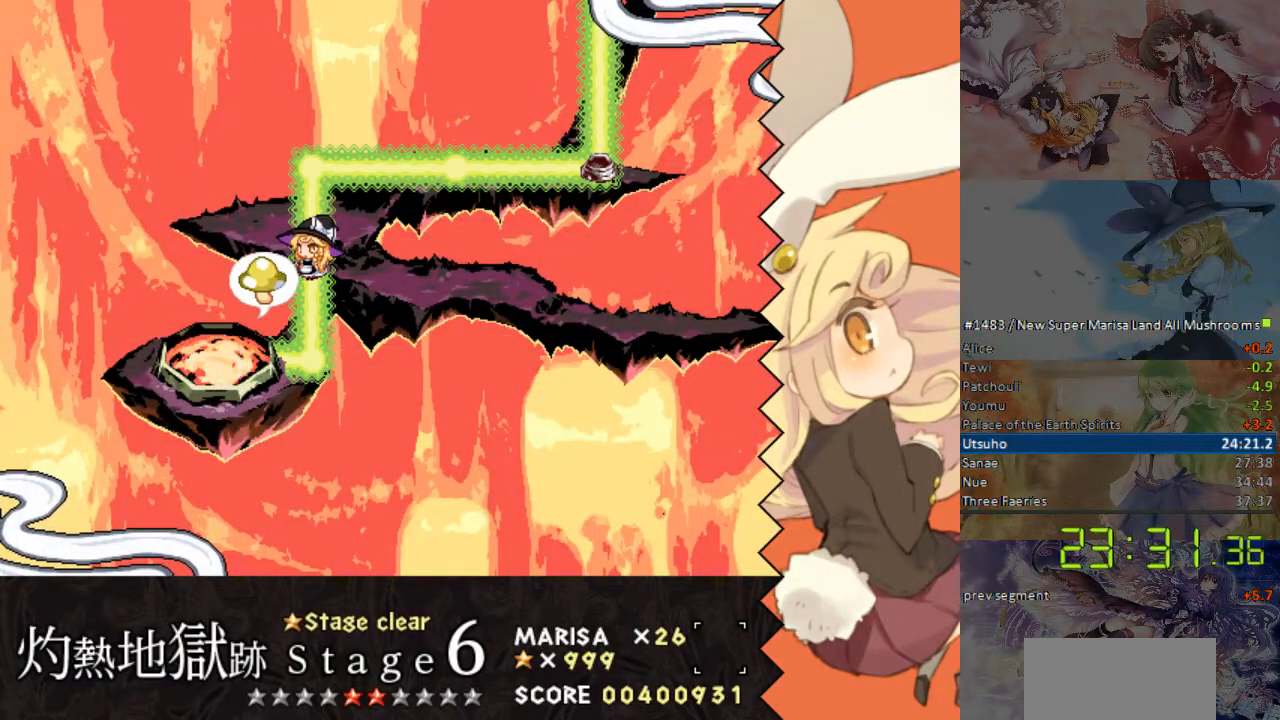
{"buttons": ["DPAD_LEFT"], "events": [[285, "DPAD_LEFT", "down"], [335, "DPAD_DOWN", "up"]]}
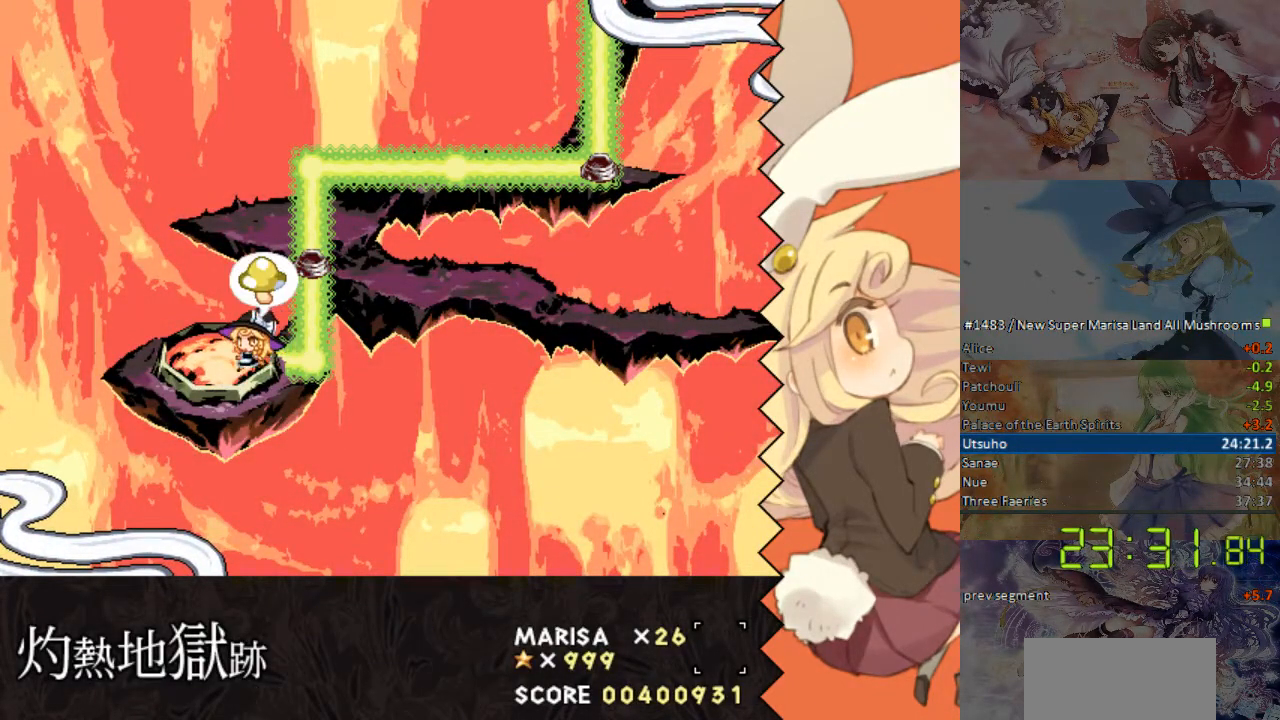
{"buttons": [], "events": [[201, "B", "down"], [251, "DPAD_LEFT", "up"], [352, "B", "up"]]}
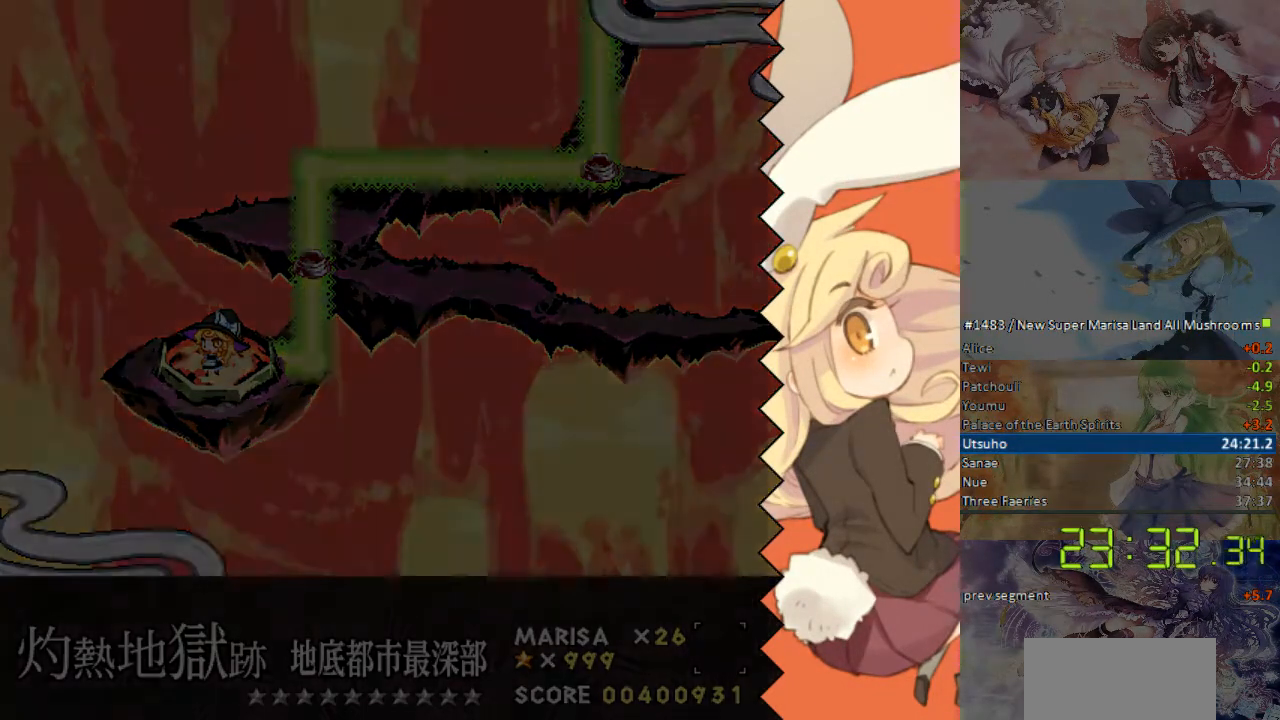
{"buttons": [], "events": []}
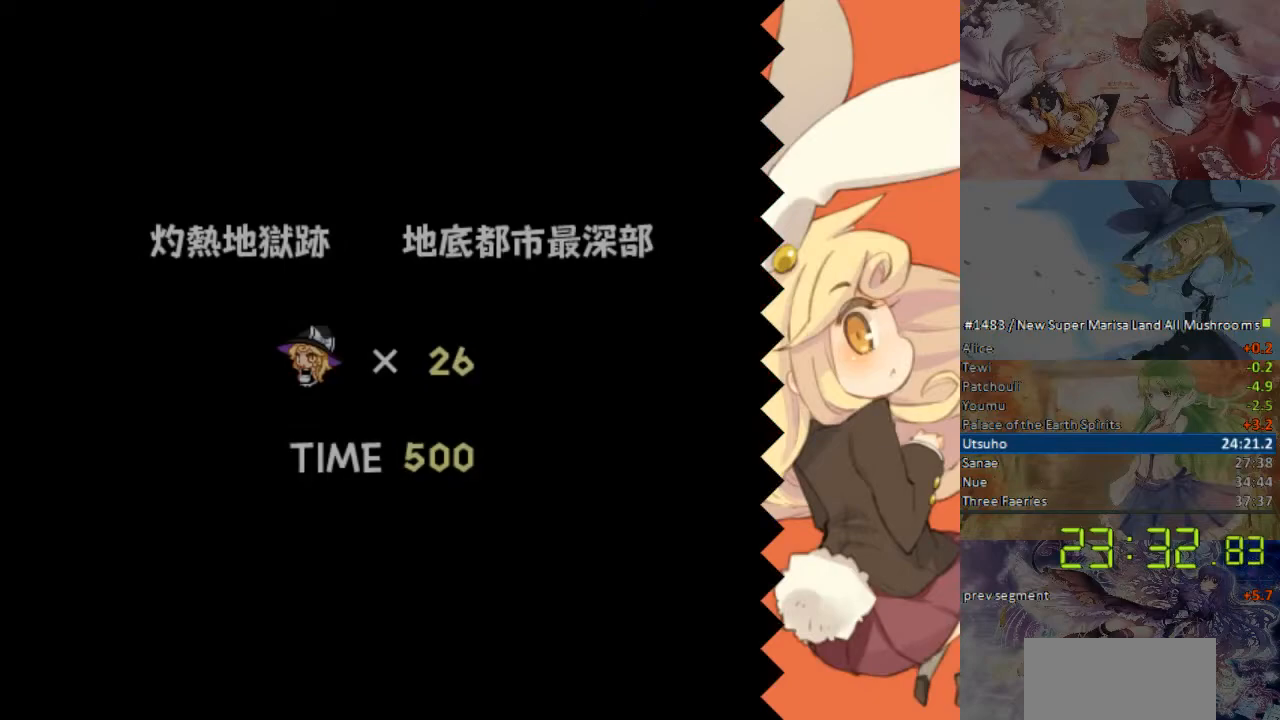
{"buttons": [], "events": []}
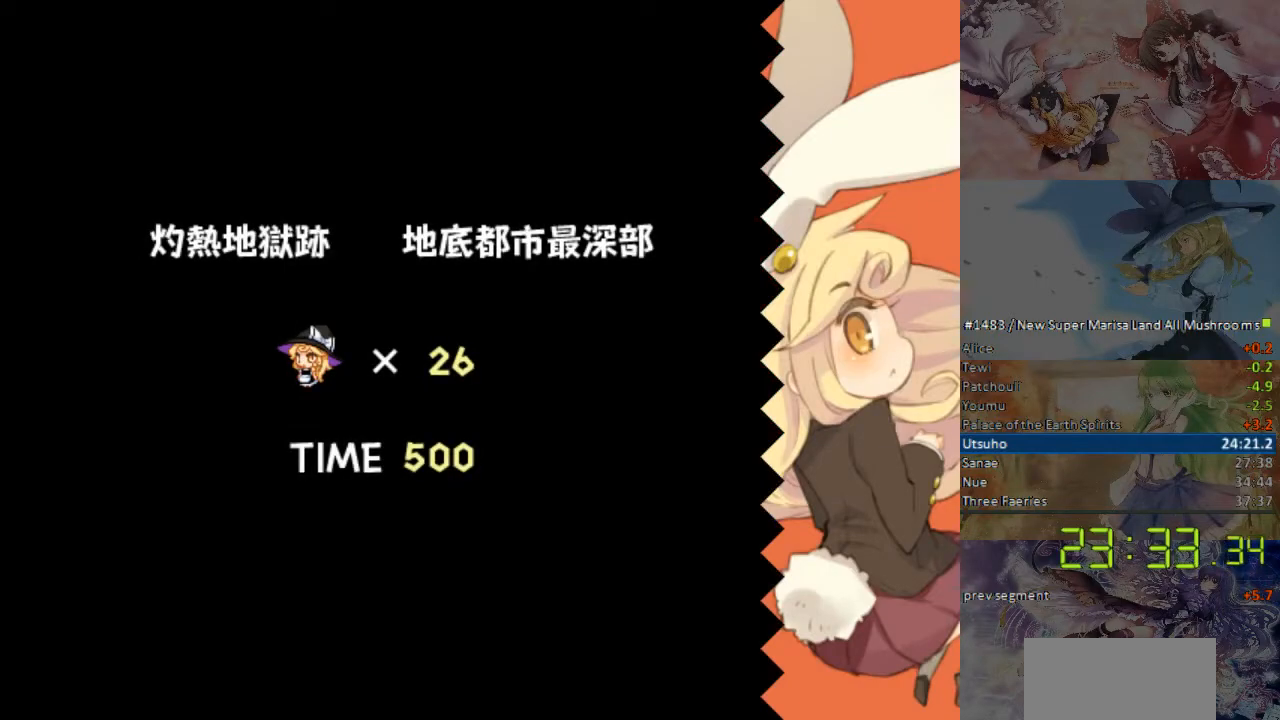
{"buttons": [], "events": []}
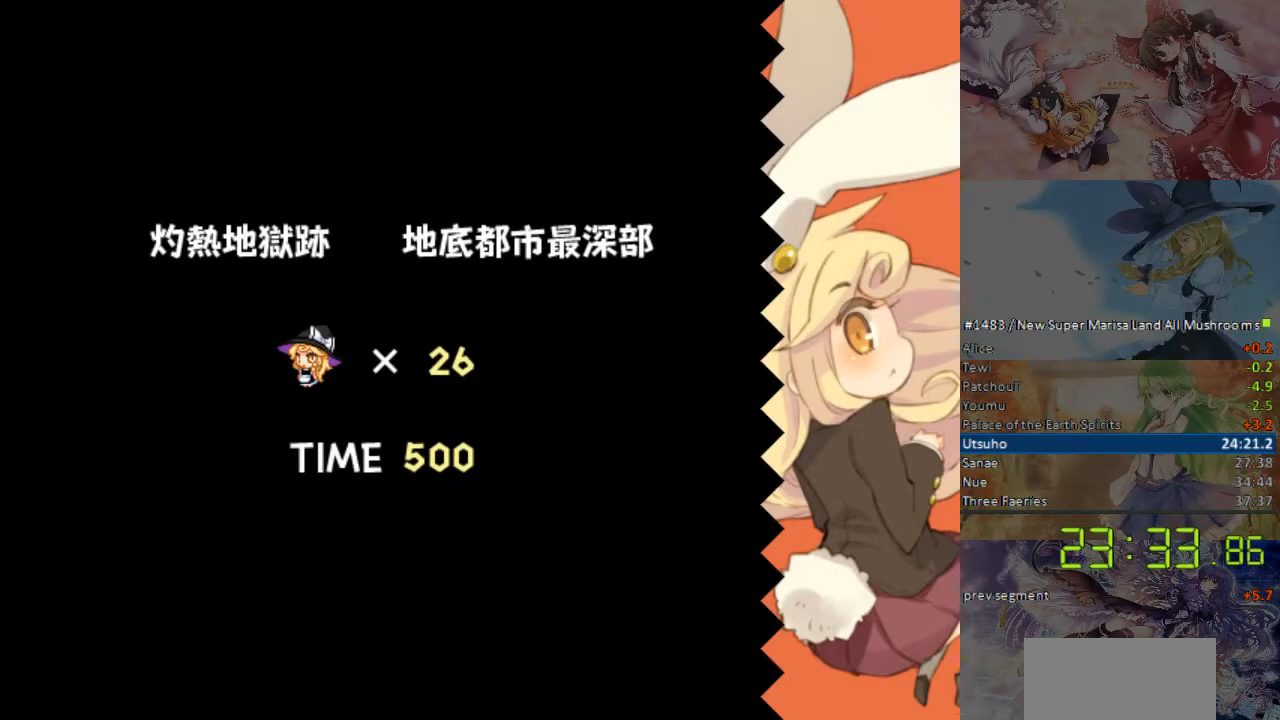
{"buttons": ["DPAD_RIGHT"], "events": [[234, "DPAD_RIGHT", "down"]]}
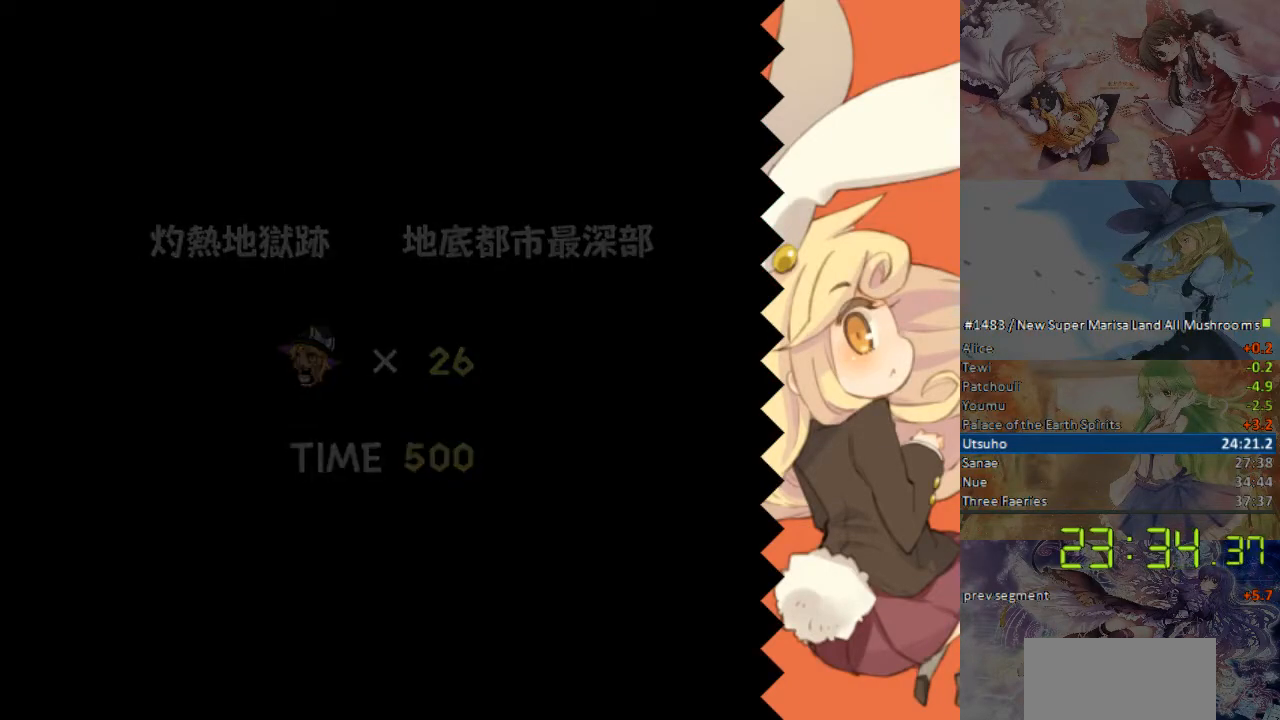
{"buttons": ["DPAD_RIGHT"], "events": []}
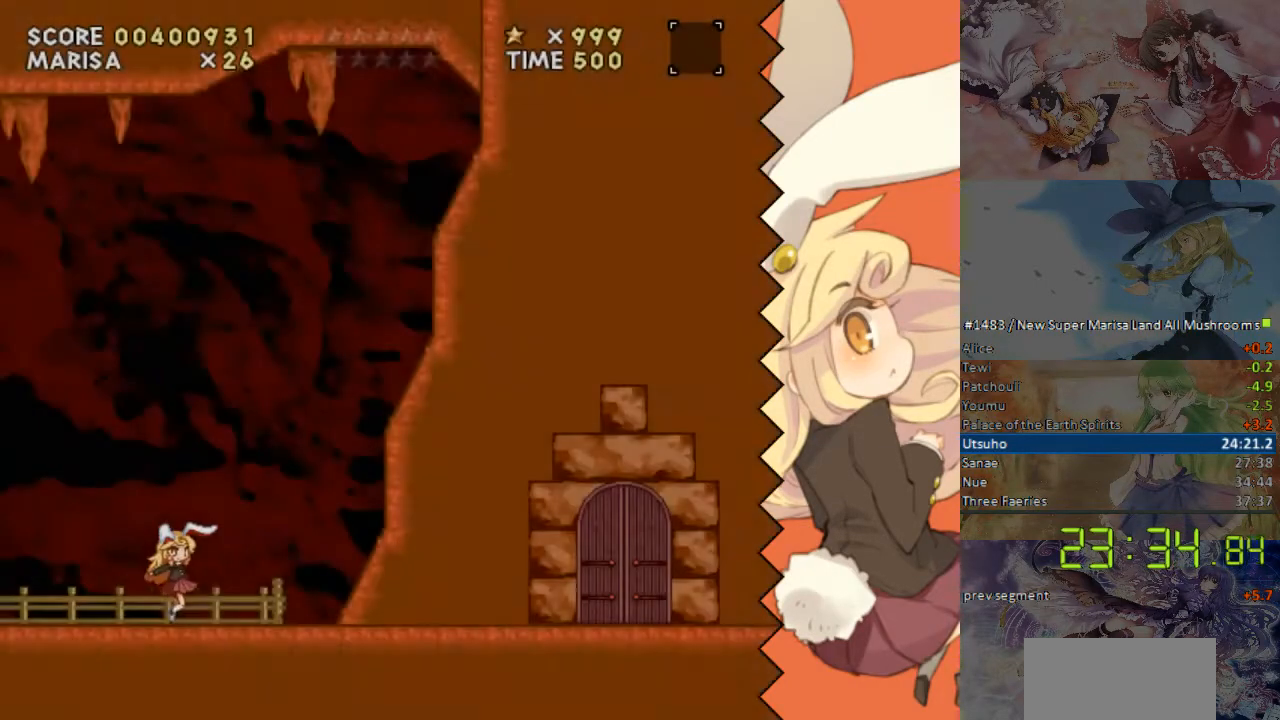
{"buttons": ["DPAD_RIGHT"], "events": []}
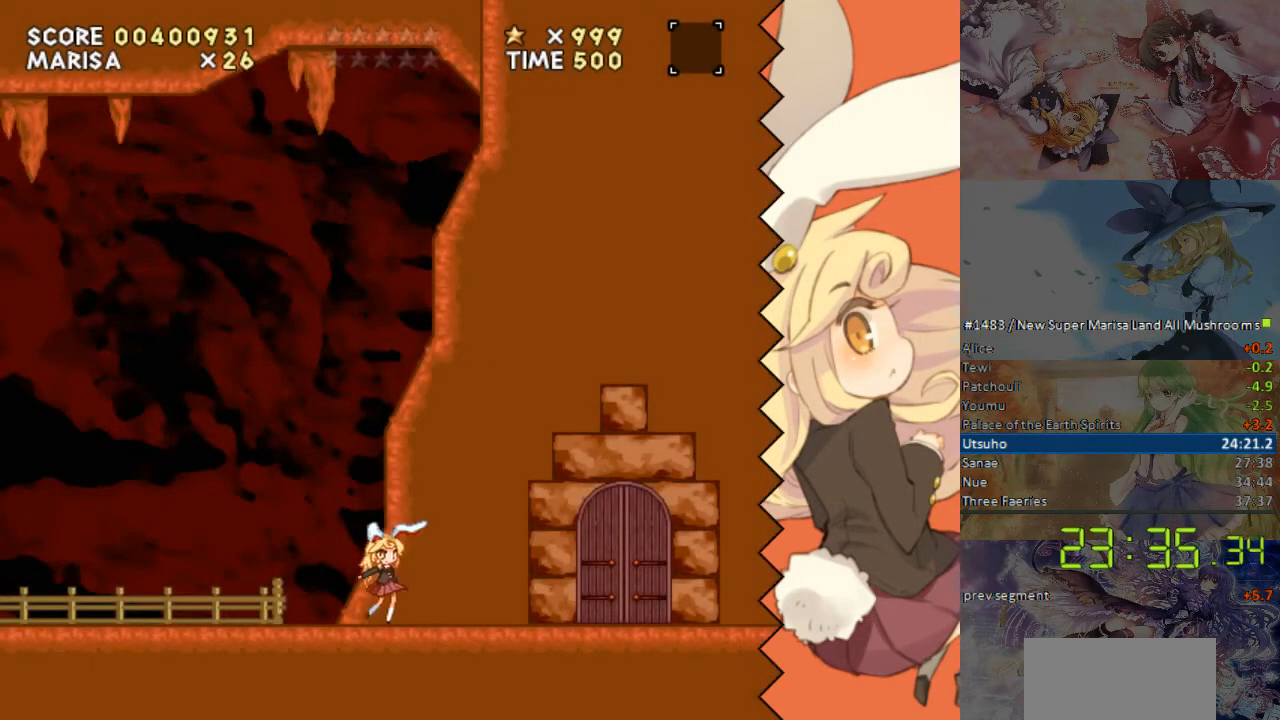
{"buttons": ["DPAD_RIGHT"], "events": []}
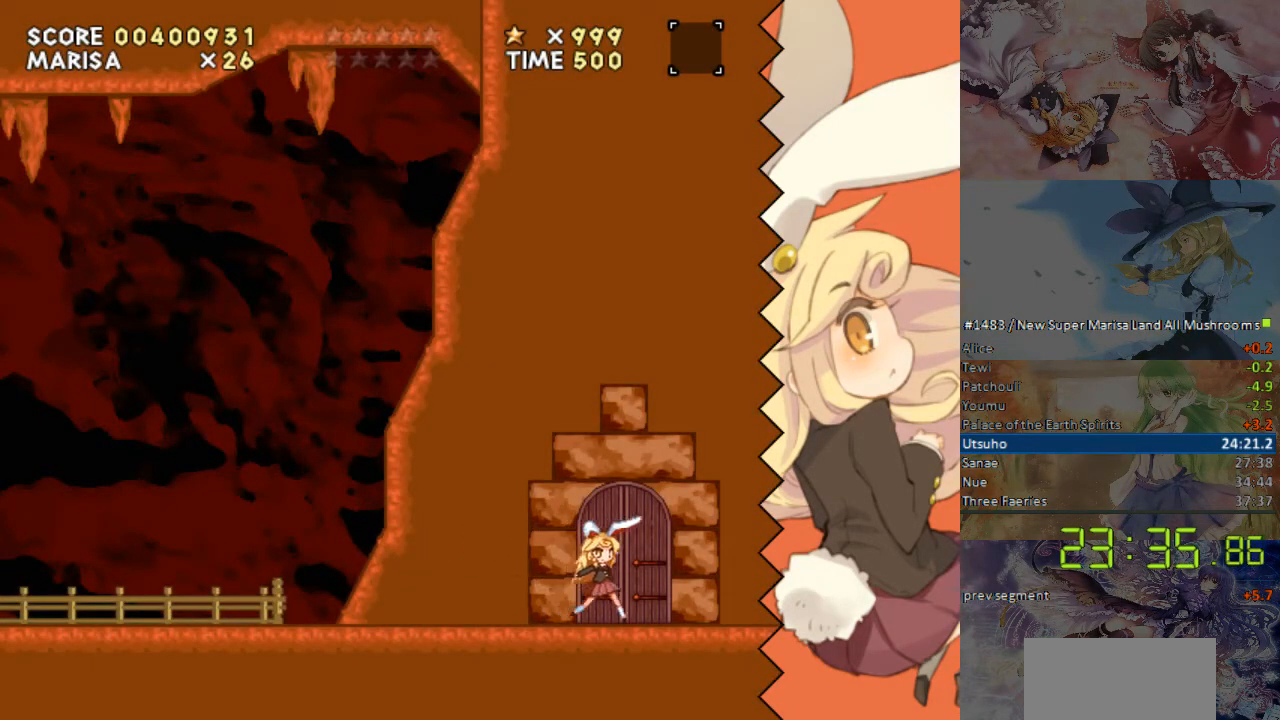
{"buttons": ["DPAD_RIGHT"], "events": []}
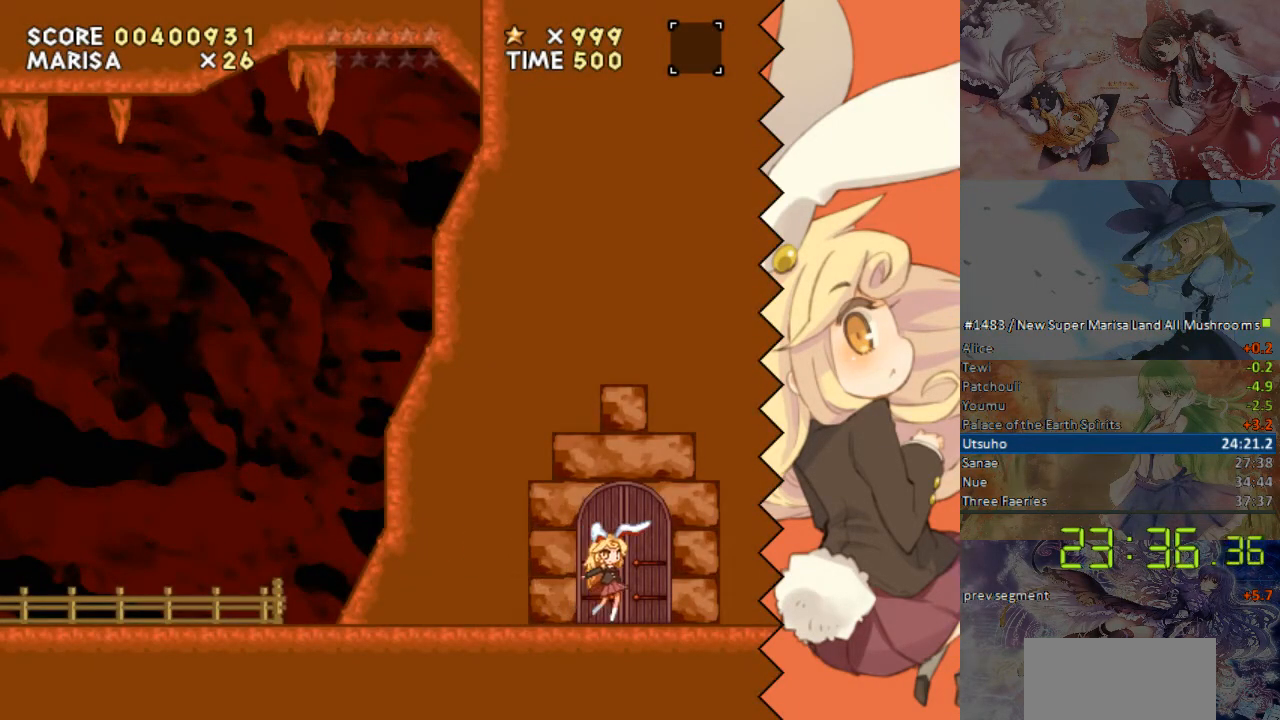
{"buttons": ["DPAD_RIGHT"], "events": []}
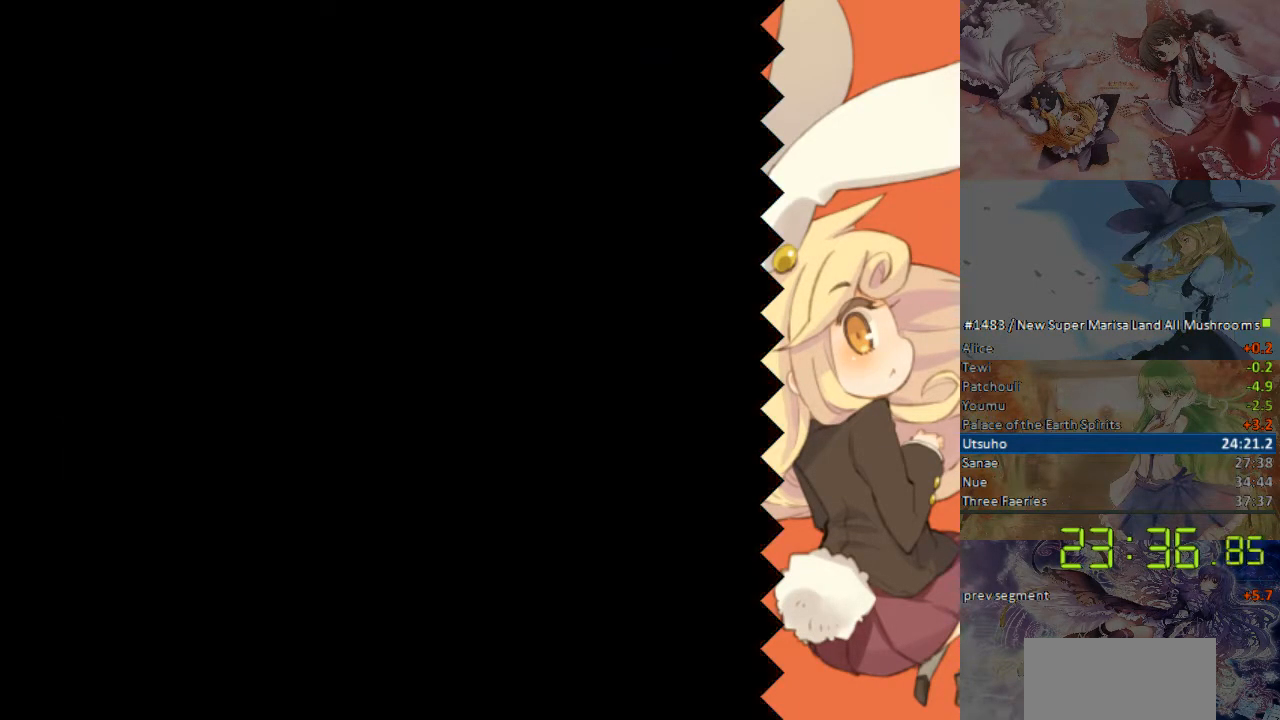
{"buttons": ["DPAD_RIGHT"], "events": []}
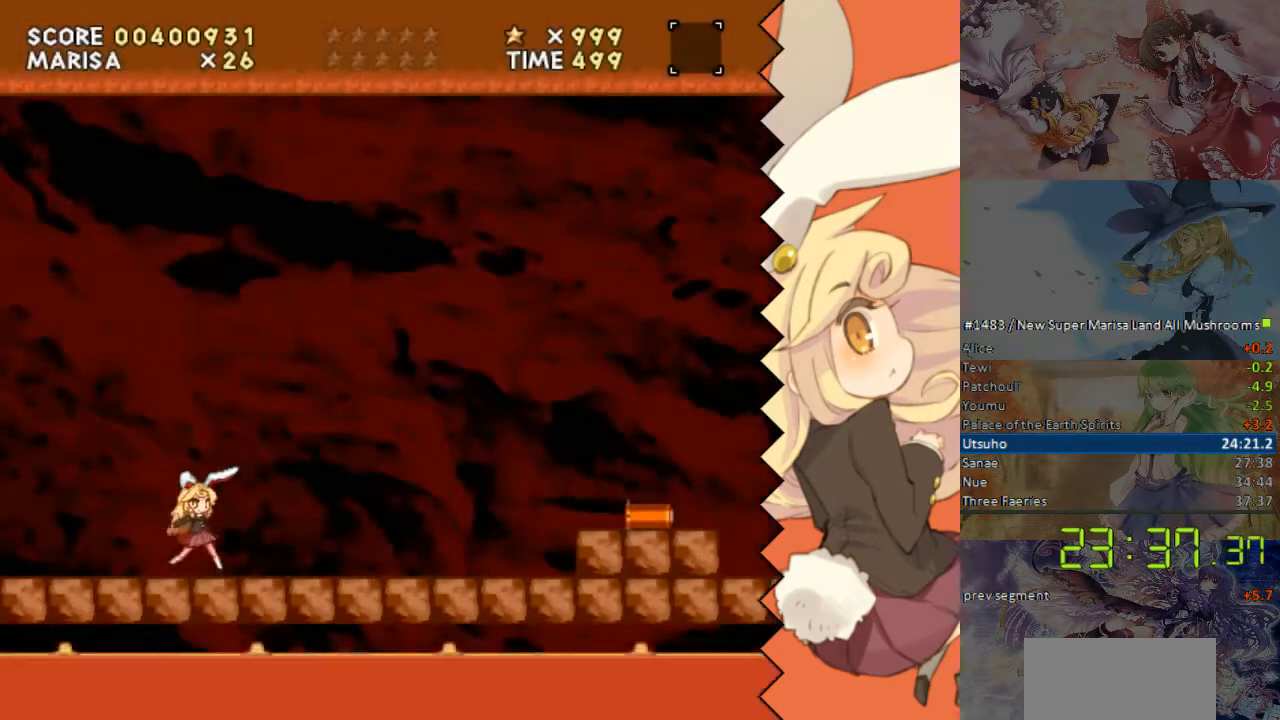
{"buttons": ["DPAD_RIGHT"], "events": []}
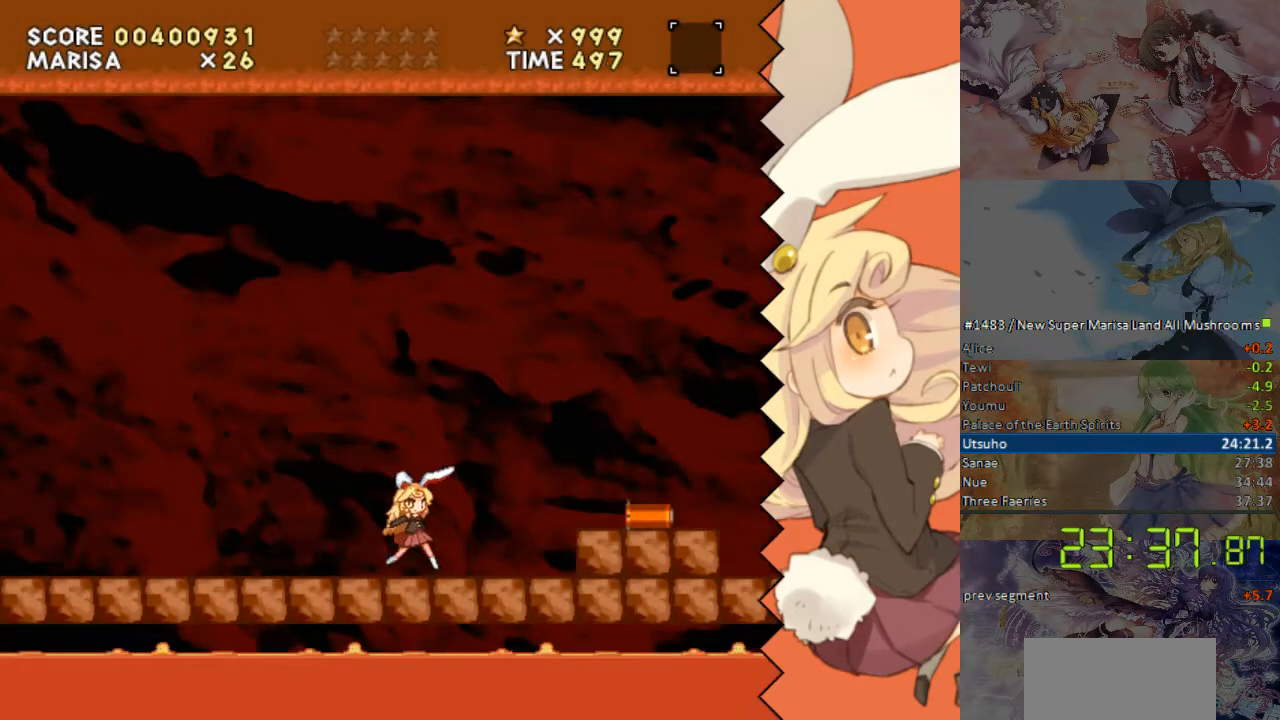
{"buttons": ["B", "DPAD_RIGHT"], "events": [[285, "B", "down"]]}
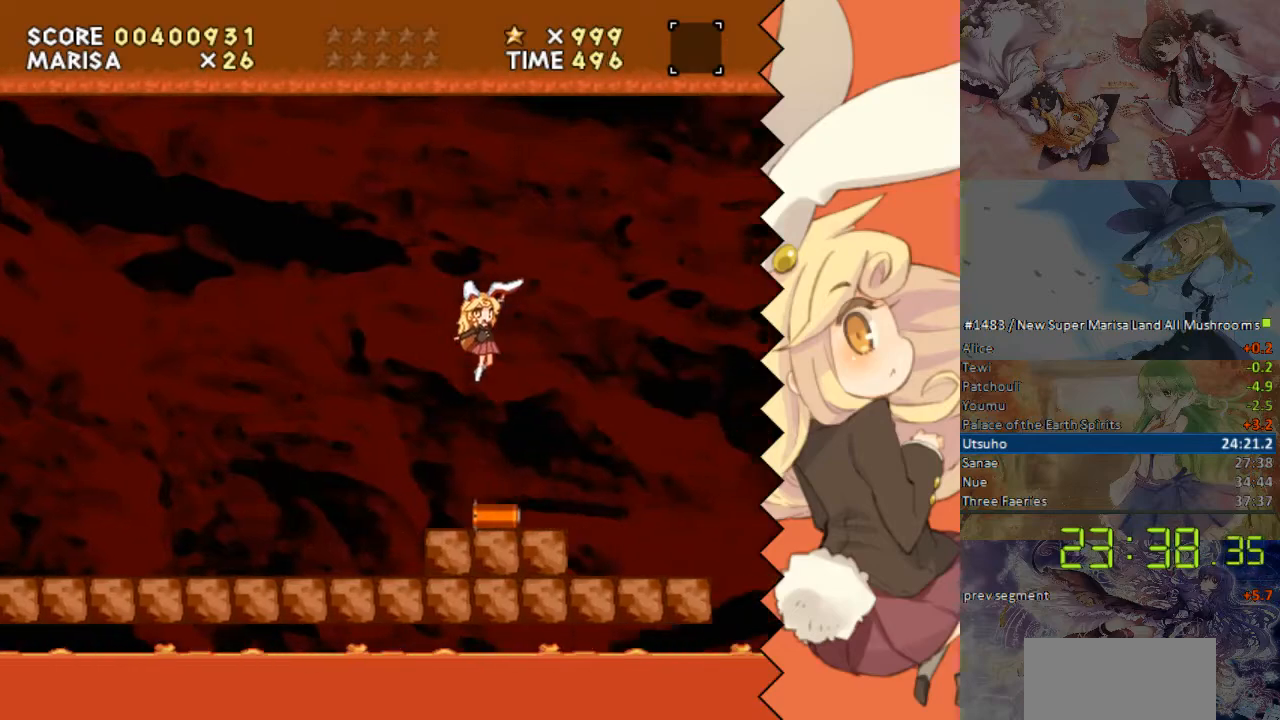
{"buttons": ["DPAD_RIGHT"], "events": [[453, "B", "up"]]}
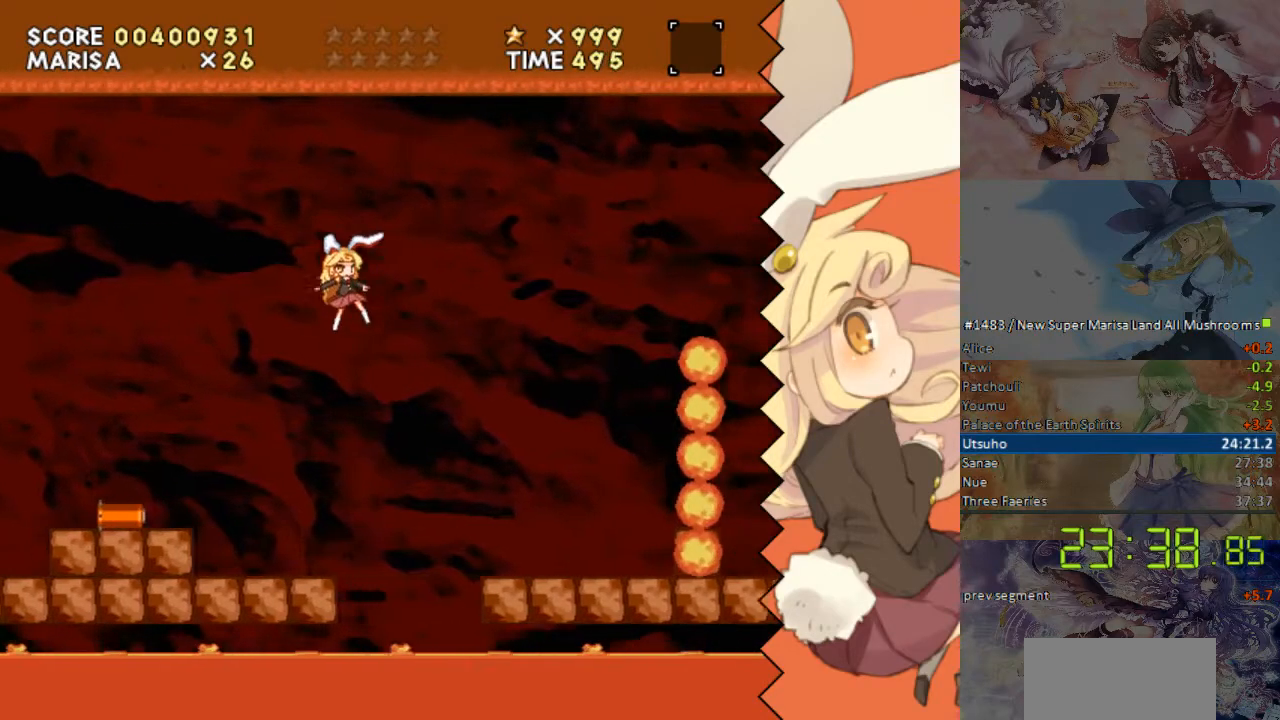
{"buttons": ["B", "DPAD_RIGHT"], "events": [[502, "B", "down"]]}
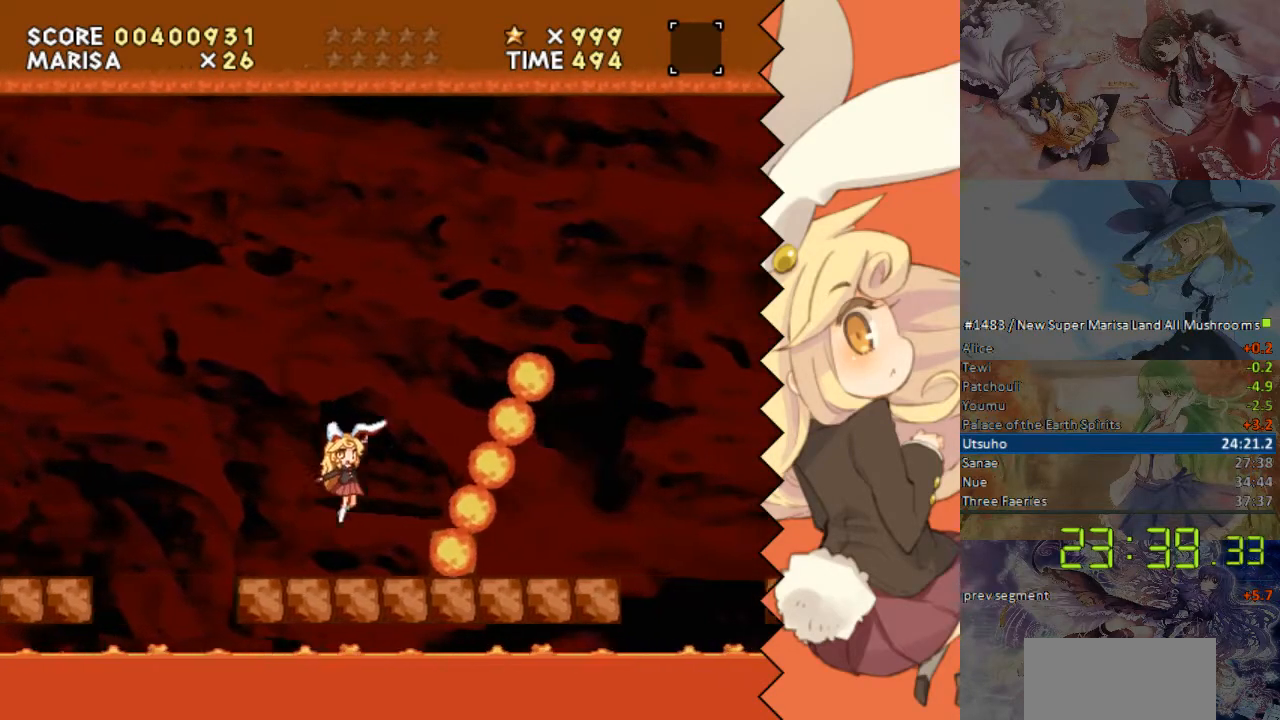
{"buttons": ["DPAD_RIGHT"], "events": [[302, "B", "up"]]}
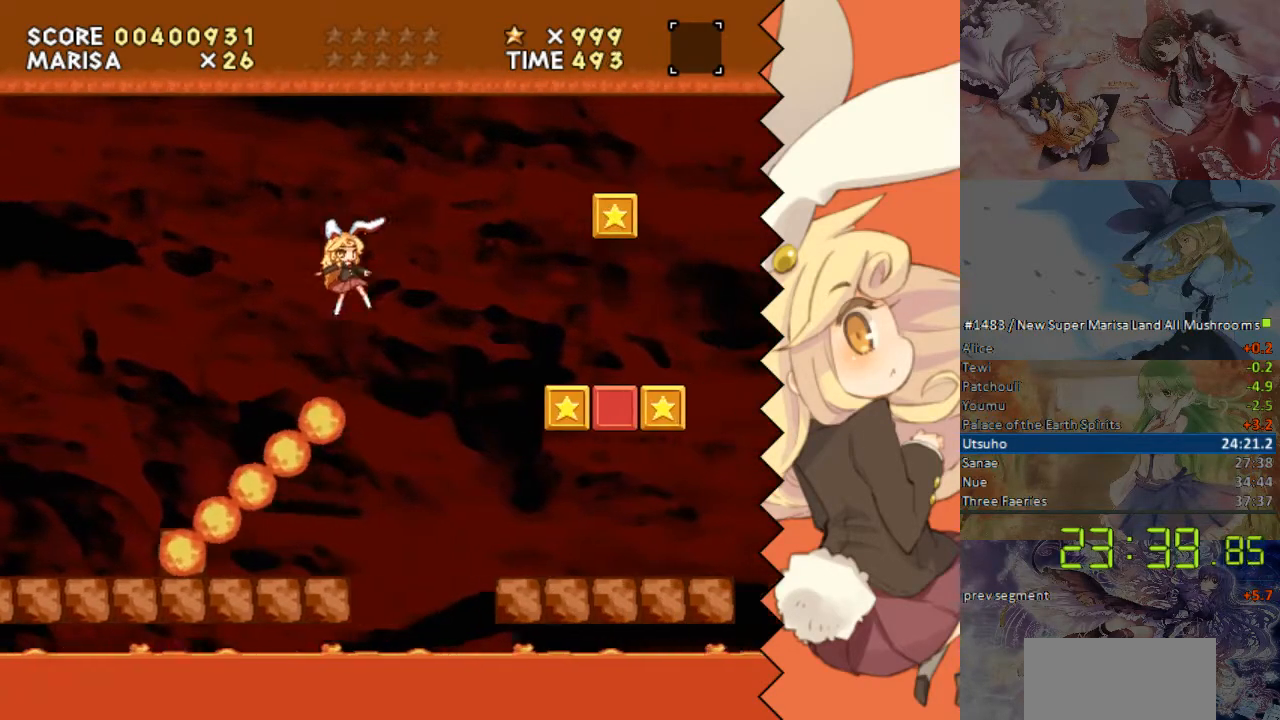
{"buttons": ["DPAD_RIGHT"], "events": []}
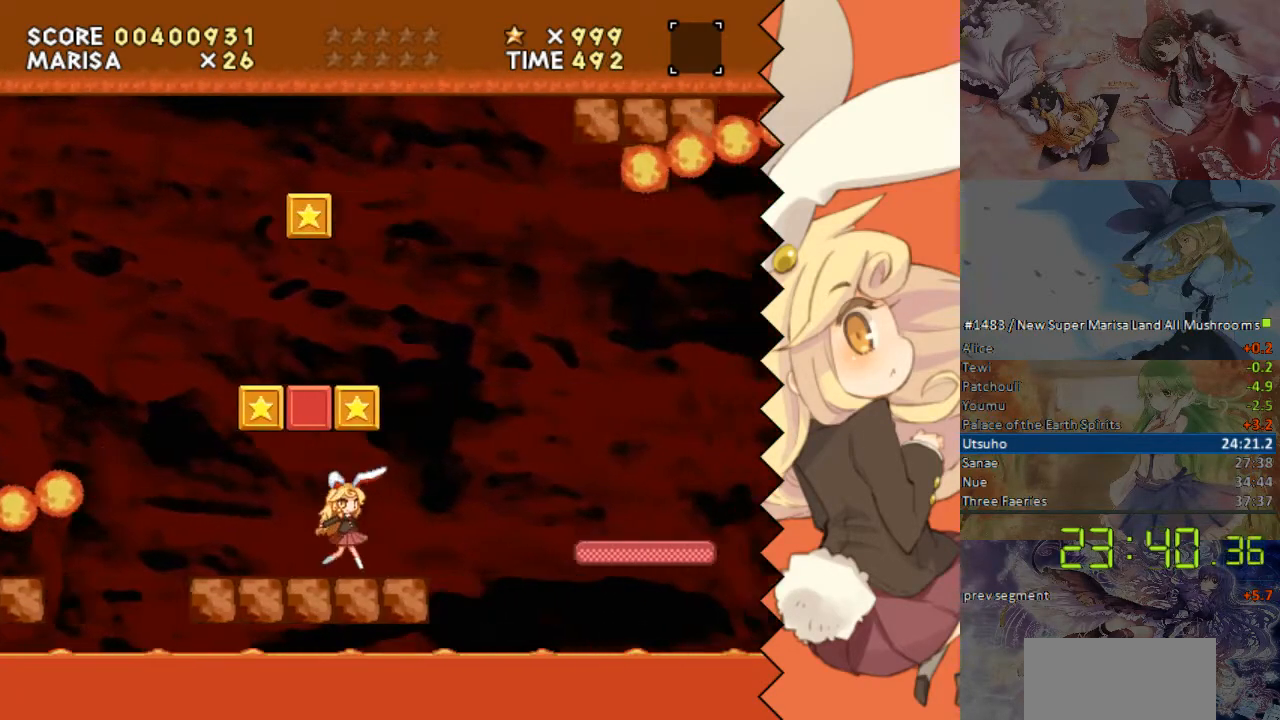
{"buttons": ["DPAD_RIGHT"], "events": [[184, "B", "down"], [435, "B", "up"]]}